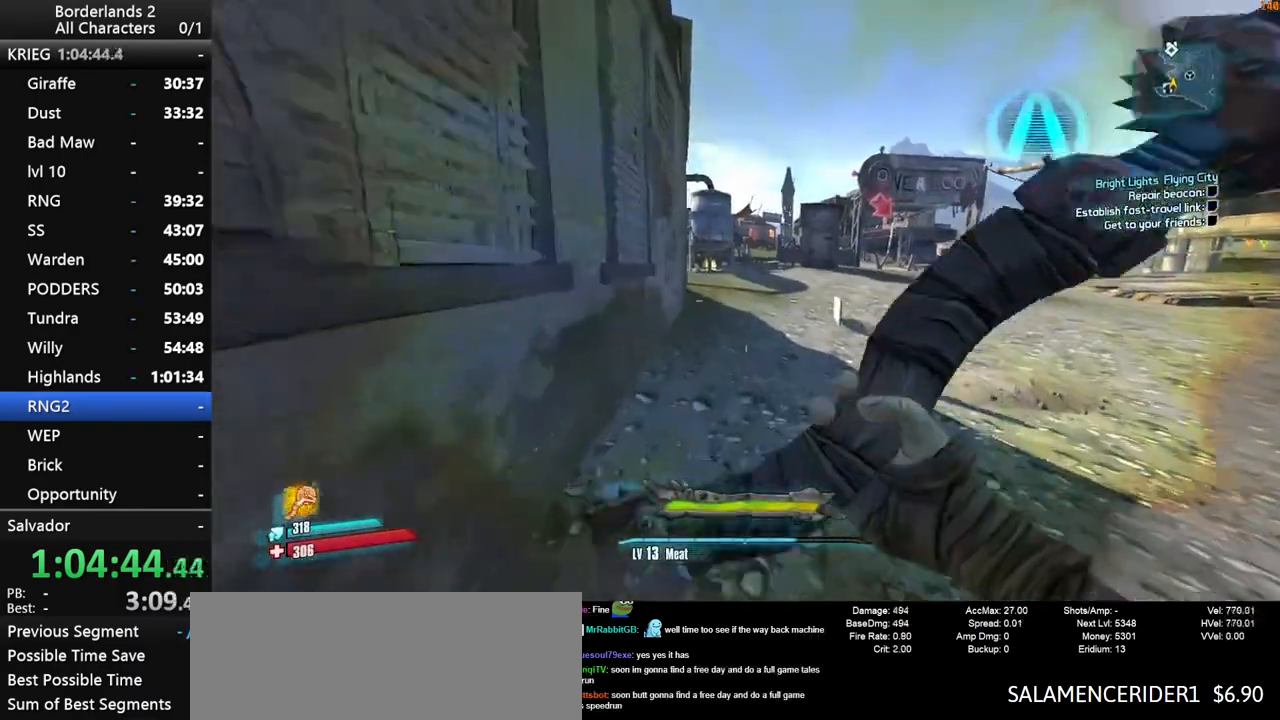
Gameplay with keyboard and mouse; each line is a JSON object with the keys and mouse buttons held at the frame after it. "events" lists presses ("down") and releases ("up") of "1", "2", "3", "4", "a", "b", "c", "ctrl", "d", "down", "e", "end", "escape", "f", "g", "left", "q", "r", "return", "right", "s", "shift", "space", "t", "up", "v", "w", "x", "y", "z", "mouse_left", "mouse_middle", "mouse_right", "mouse_wheel_up" and "mouse_wheel_down" between this image and that frame as [ms after this image, input, new state], when the widget could be followed in between. "mouse_left", "mouse_middle", "mouse_right", "mouse_wheel_up", "mouse_wheel_down" = the "left", "middle", "right", "wheel_up", "wheel_down" buttons of the "mouse" list. No other keys are recorded. "mouse_move" is the direction in which the mouse moves at that frame (one of eight, or "still"), when it could be read. Not read: other_keys tab.
{"keys": ["shift", "w"], "mouse": [], "events": [[283, "shift", "down"]]}
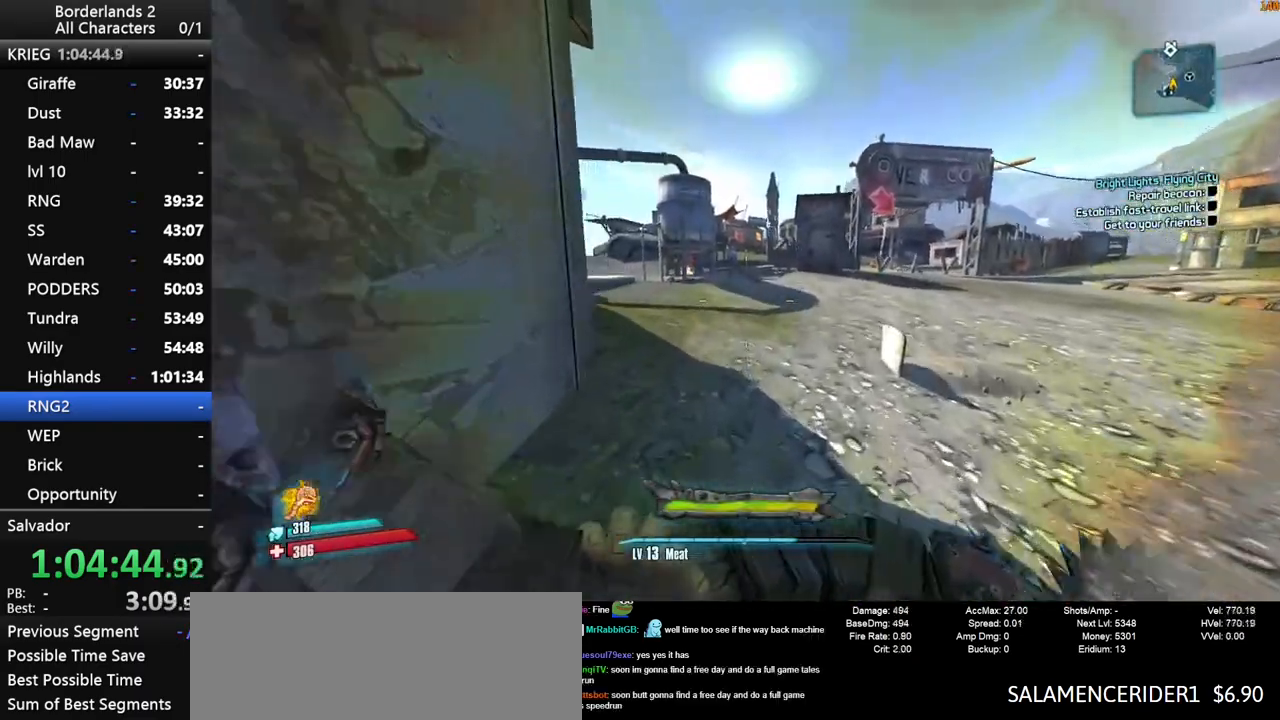
{"keys": ["shift", "w"], "mouse": [], "events": []}
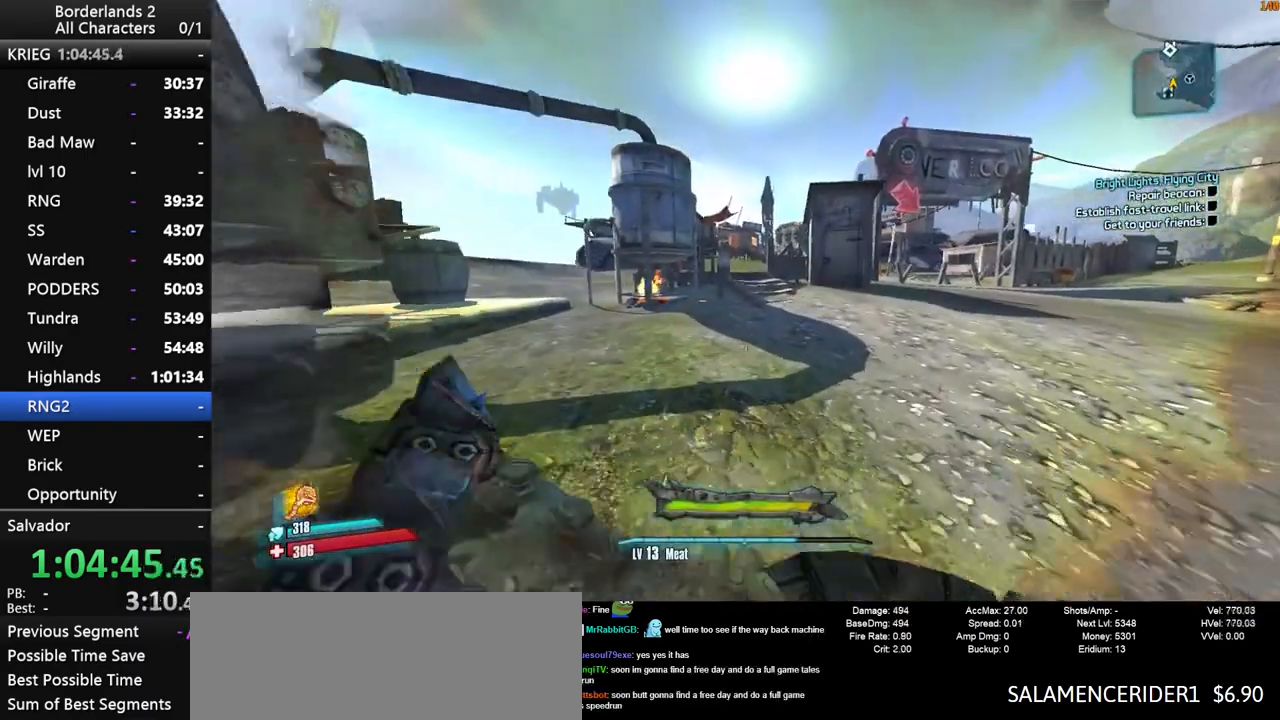
{"keys": ["w"], "mouse": [], "mouse_move": "still", "events": [[133, "shift", "up"]]}
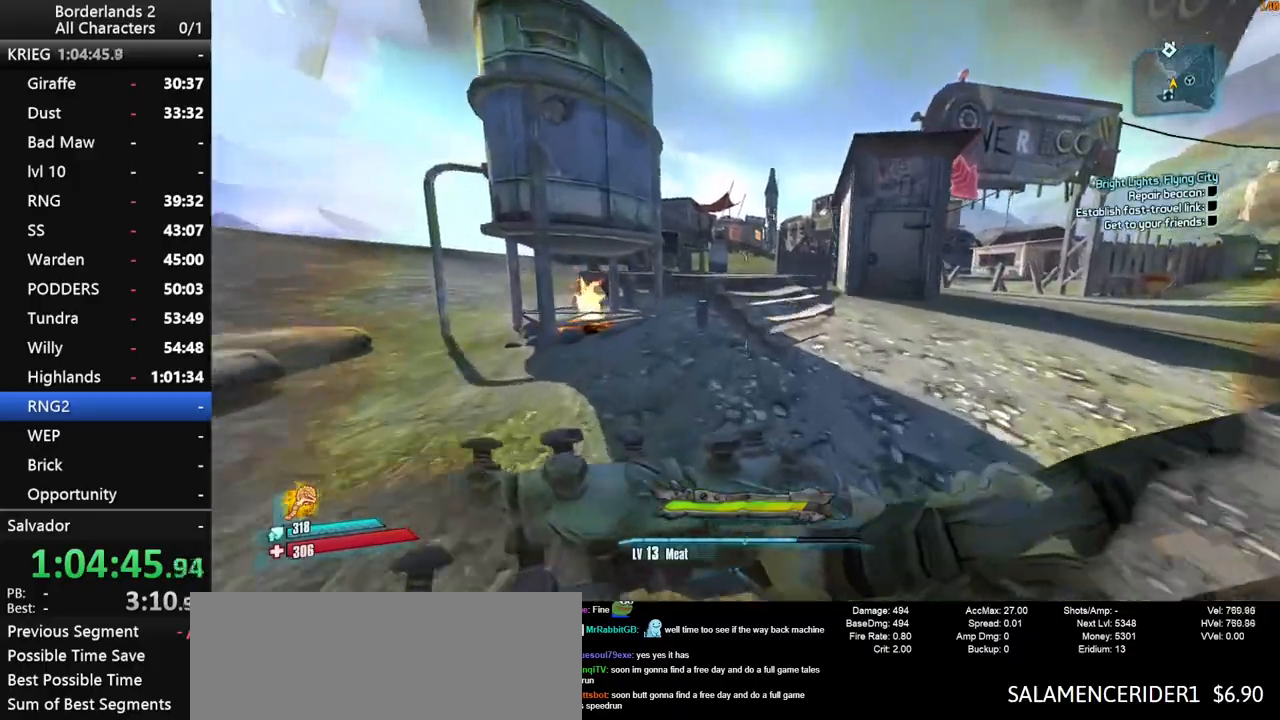
{"keys": ["shift", "w"], "mouse": [], "mouse_move": "still", "events": [[50, "space", "down"], [100, "shift", "down"], [150, "space", "up"], [200, "shift", "up"], [283, "shift", "down"], [383, "shift", "up"], [483, "shift", "down"]]}
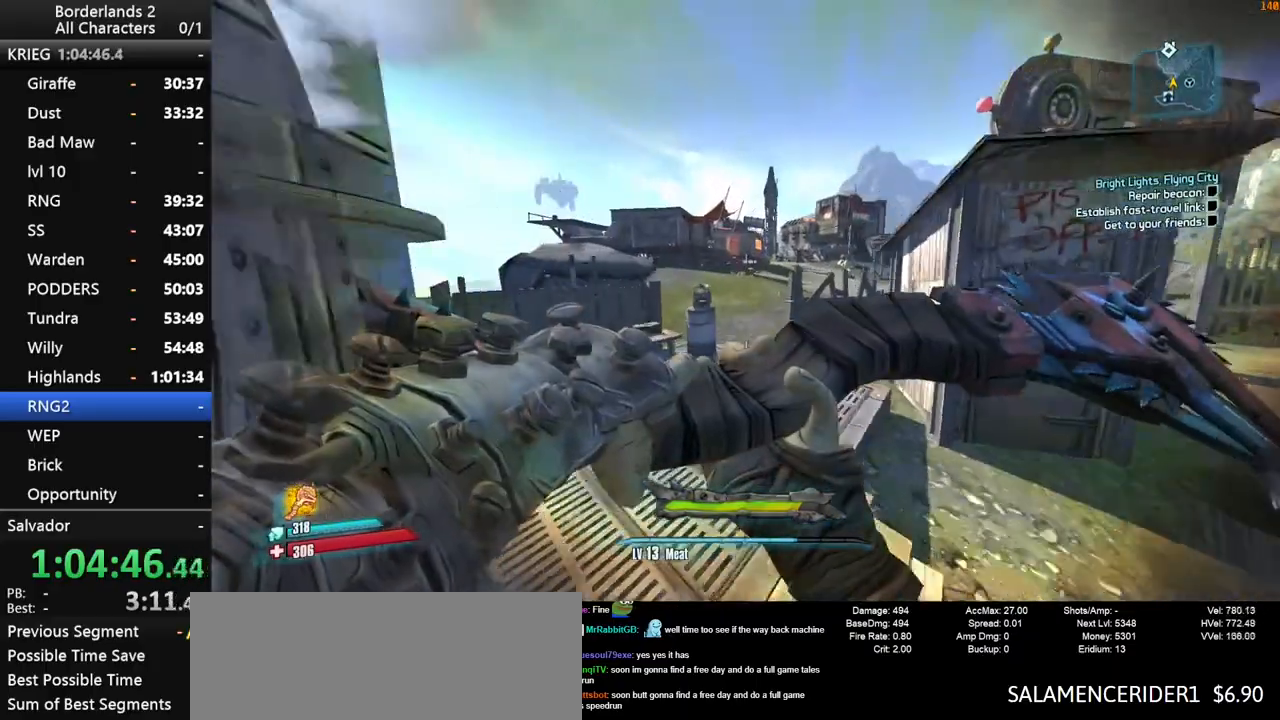
{"keys": ["w"], "mouse": [], "mouse_move": "still", "events": [[16, "d", "down"], [16, "shift", "up"], [116, "d", "up"]]}
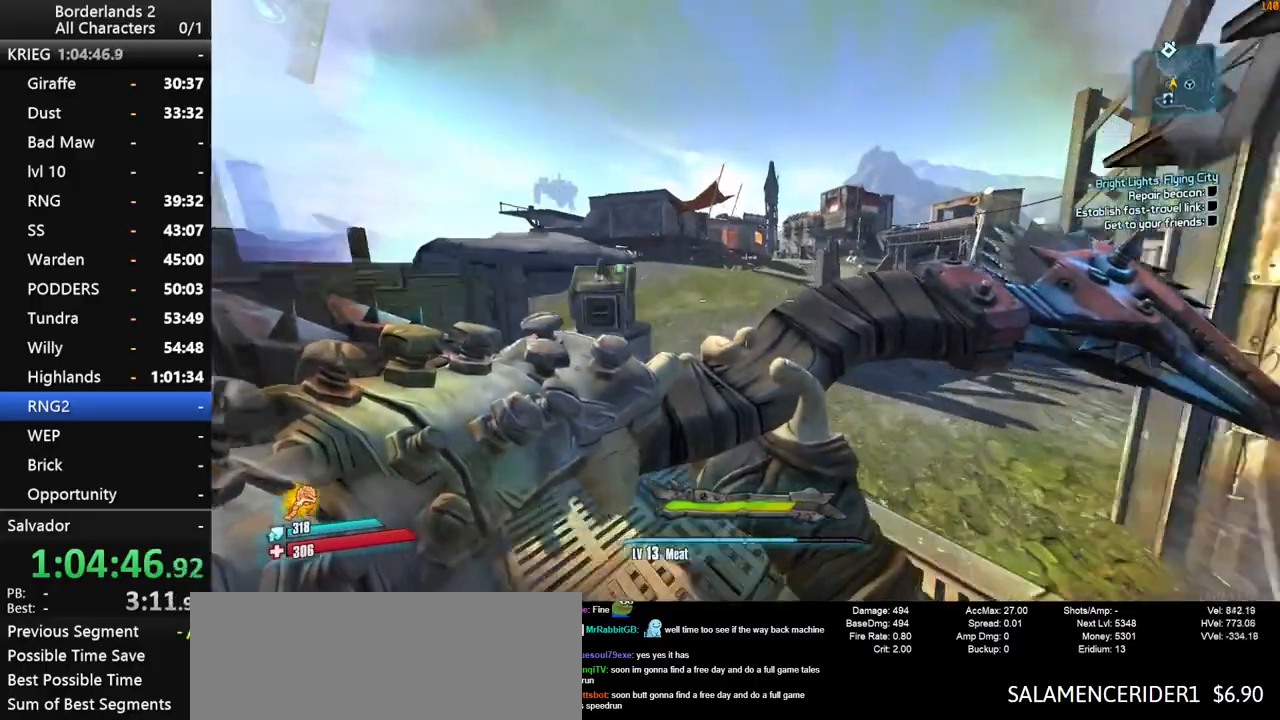
{"keys": ["w"], "mouse": [], "mouse_move": "still", "events": []}
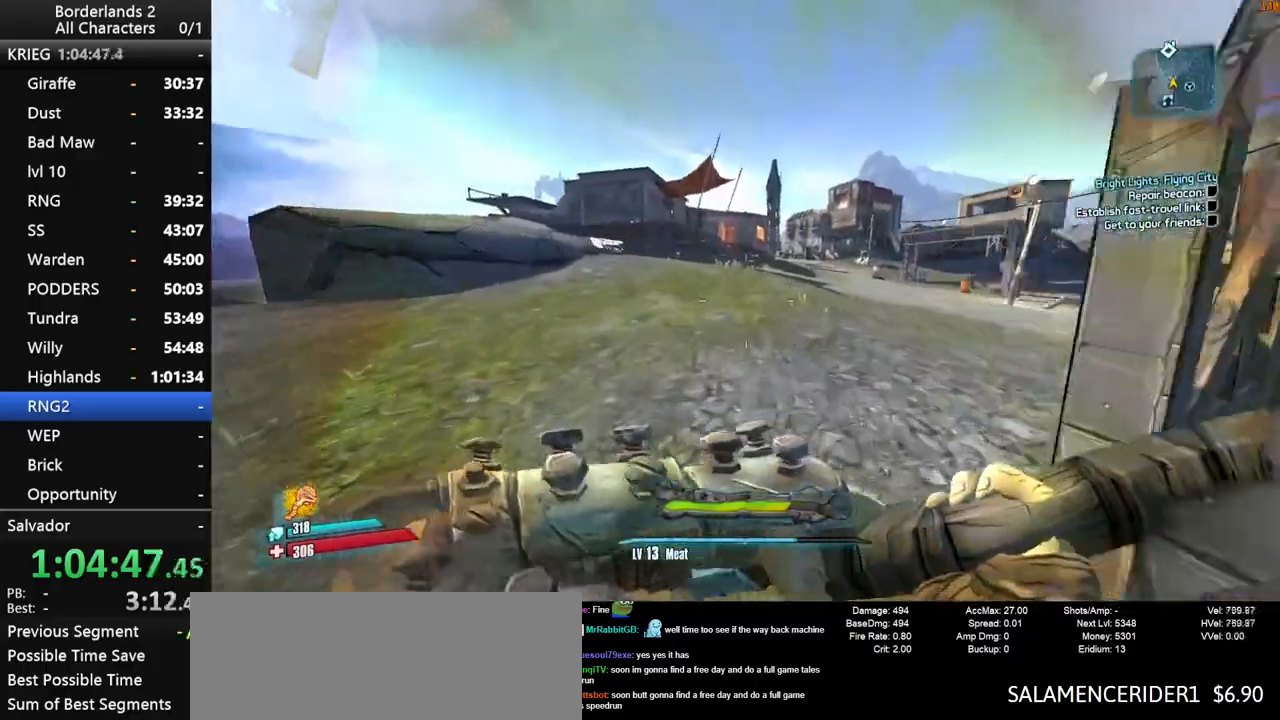
{"keys": ["space", "w"], "mouse": [], "mouse_move": "still", "events": [[383, "space", "down"]]}
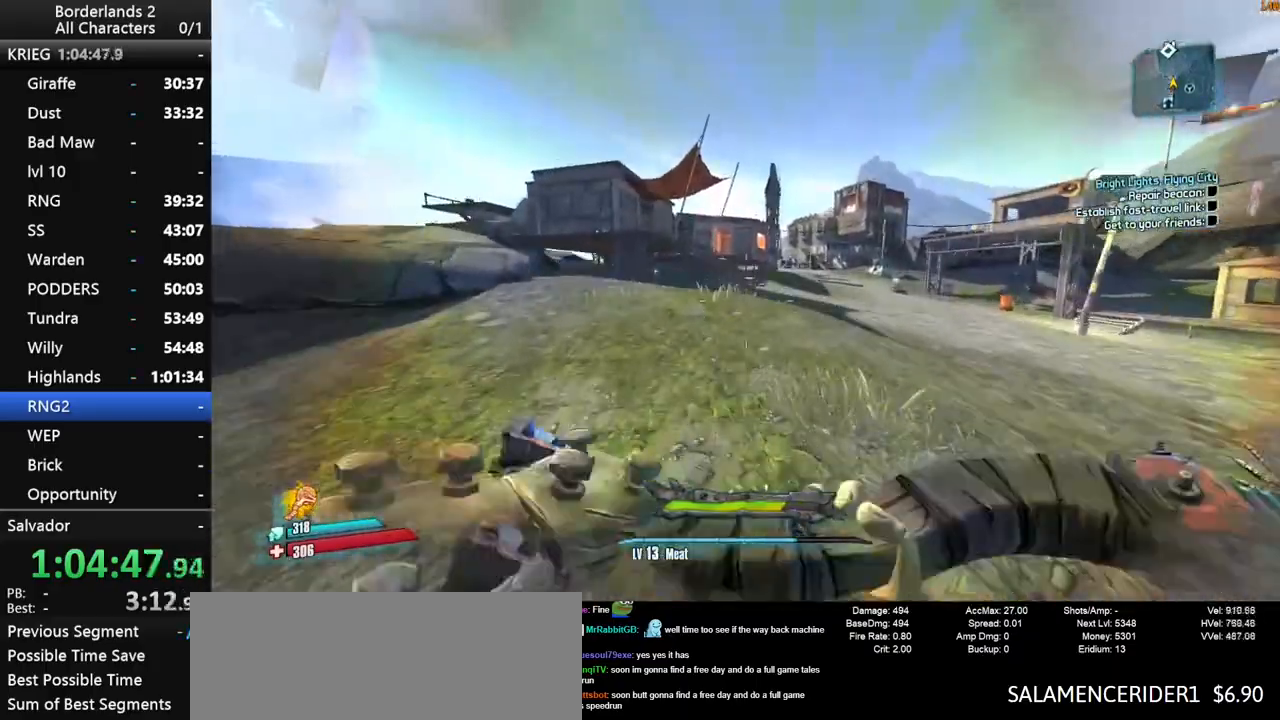
{"keys": ["w"], "mouse": [], "mouse_move": "left", "events": [[216, "space", "up"]]}
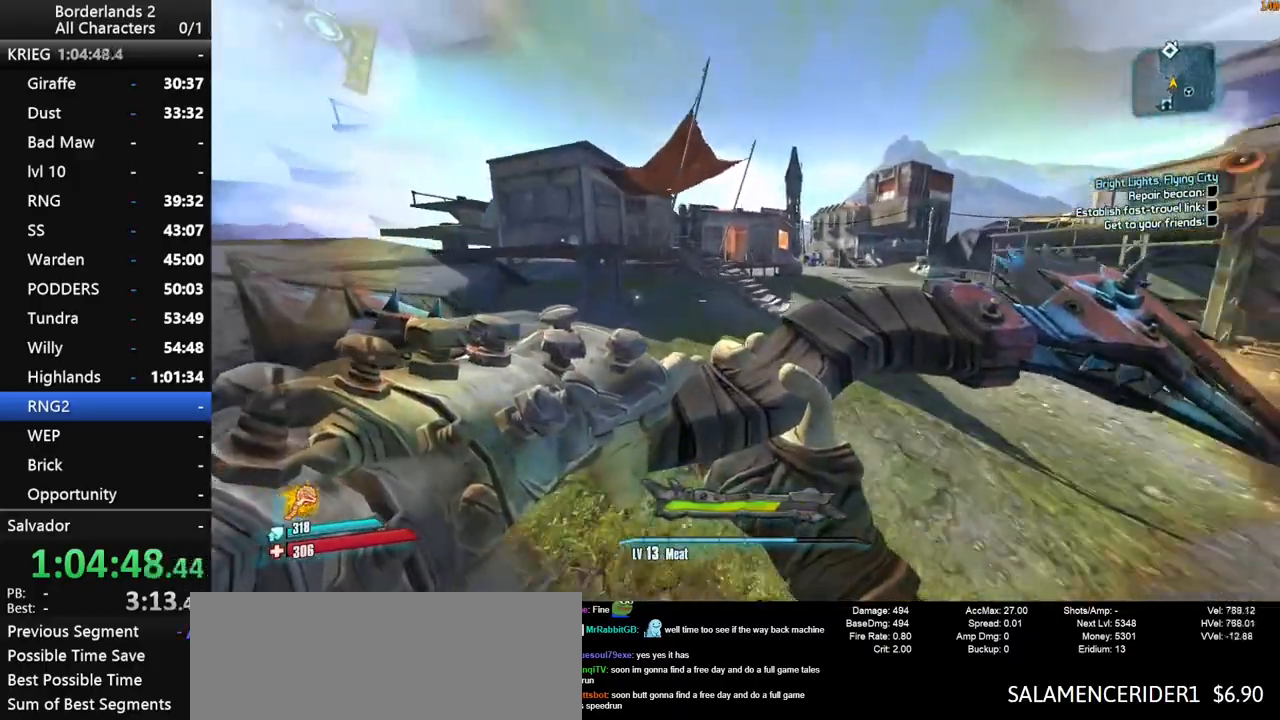
{"keys": ["w"], "mouse": [], "mouse_move": "still", "events": [[316, "shift", "down"], [416, "shift", "up"]]}
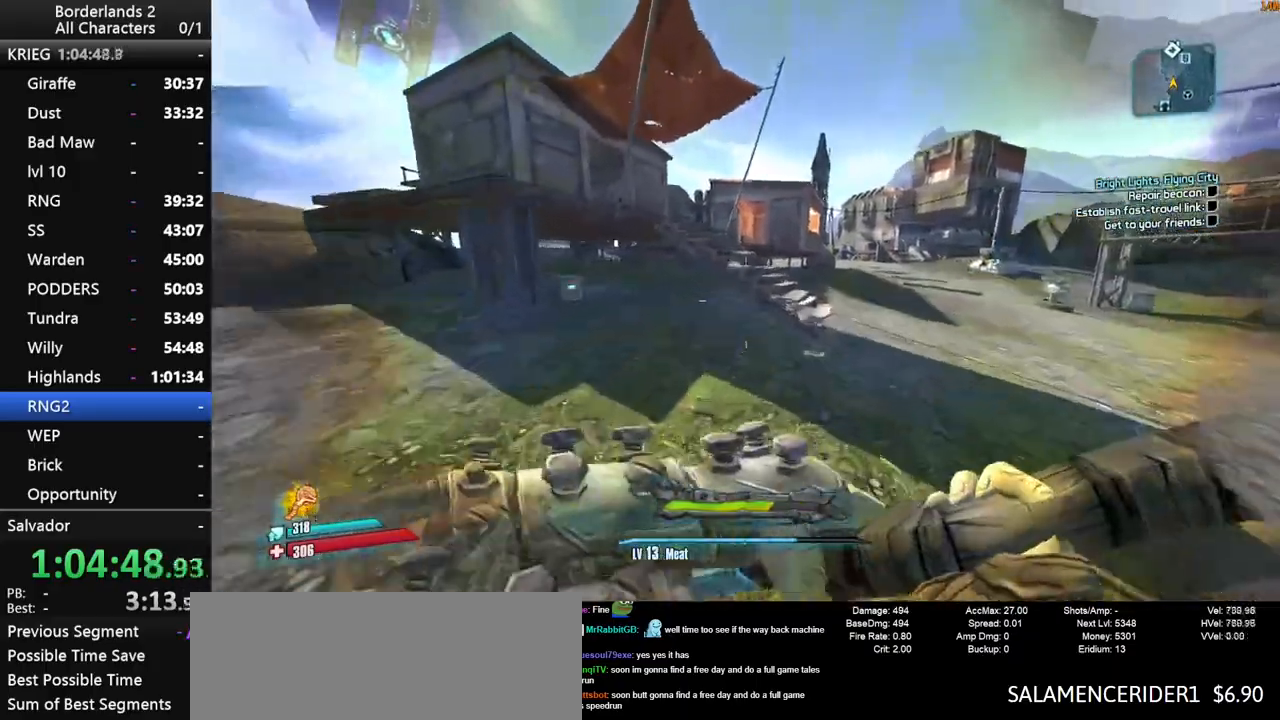
{"keys": ["shift", "space", "w"], "mouse": [], "mouse_move": "still", "events": [[16, "shift", "down"], [50, "space", "down"], [100, "shift", "up"], [150, "shift", "down"], [150, "space", "up"], [283, "space", "down"]]}
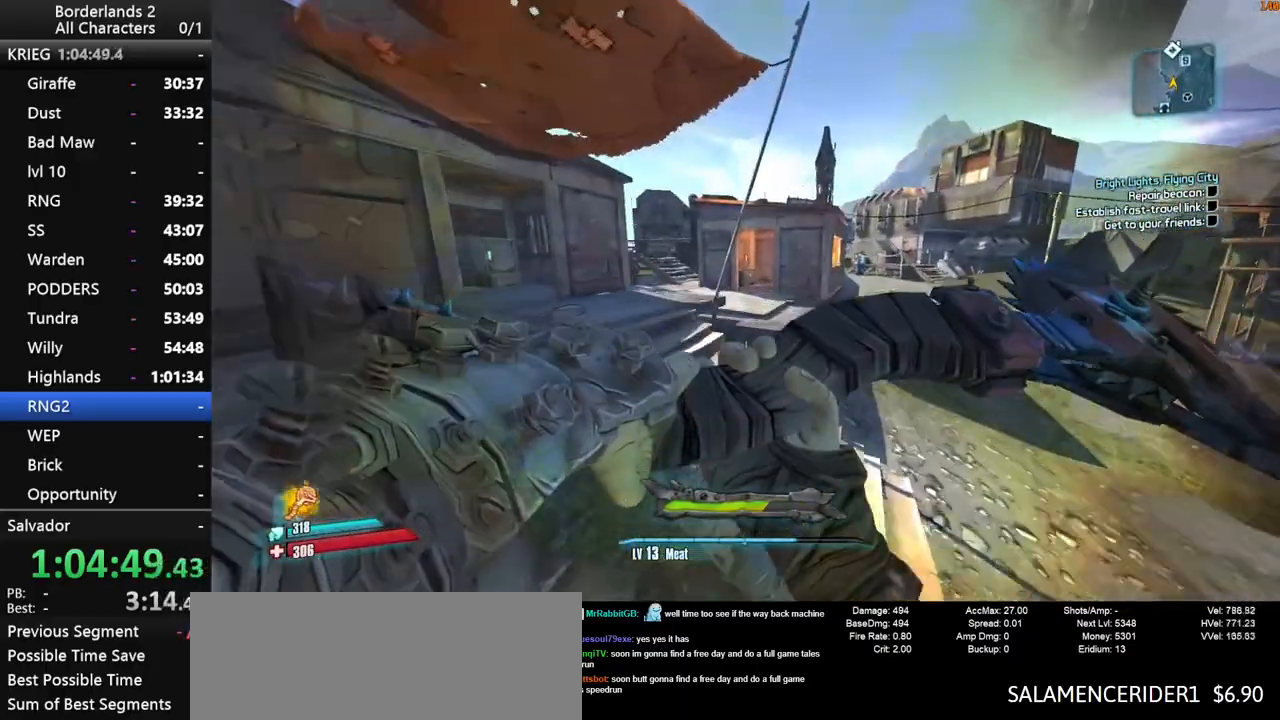
{"keys": ["d", "shift", "w"], "mouse": [], "mouse_move": "still", "events": [[16, "space", "up"], [500, "d", "down"]]}
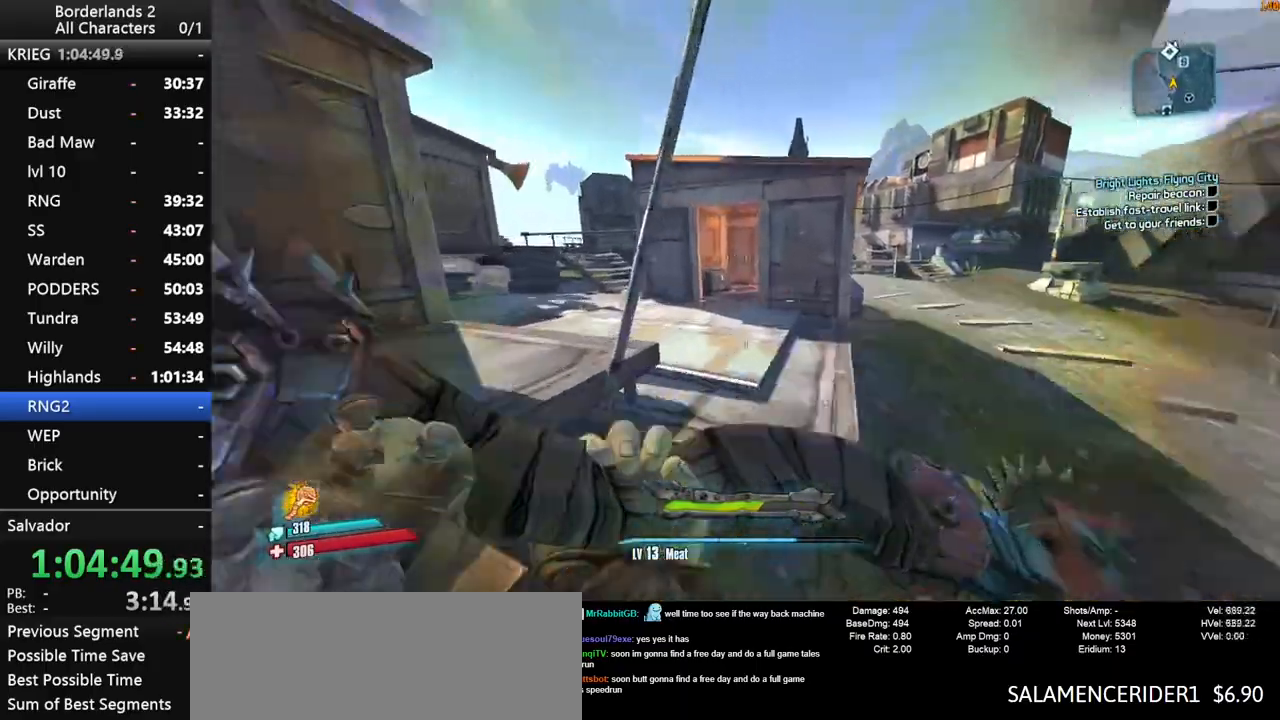
{"keys": ["w"], "mouse": [], "mouse_move": "right", "events": [[33, "shift", "up"], [83, "d", "up"]]}
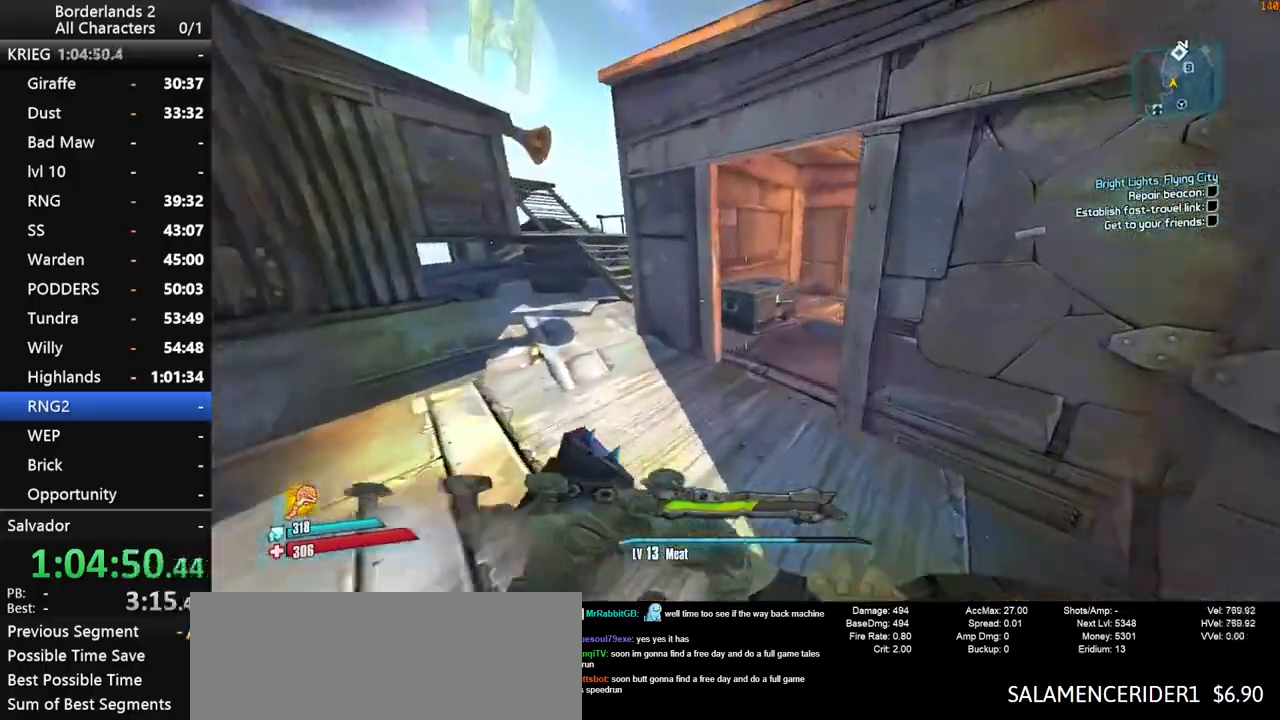
{"keys": ["w"], "mouse": [], "mouse_move": "right", "events": [[200, "e", "down"], [283, "e", "up"], [383, "e", "down"], [433, "e", "up"]]}
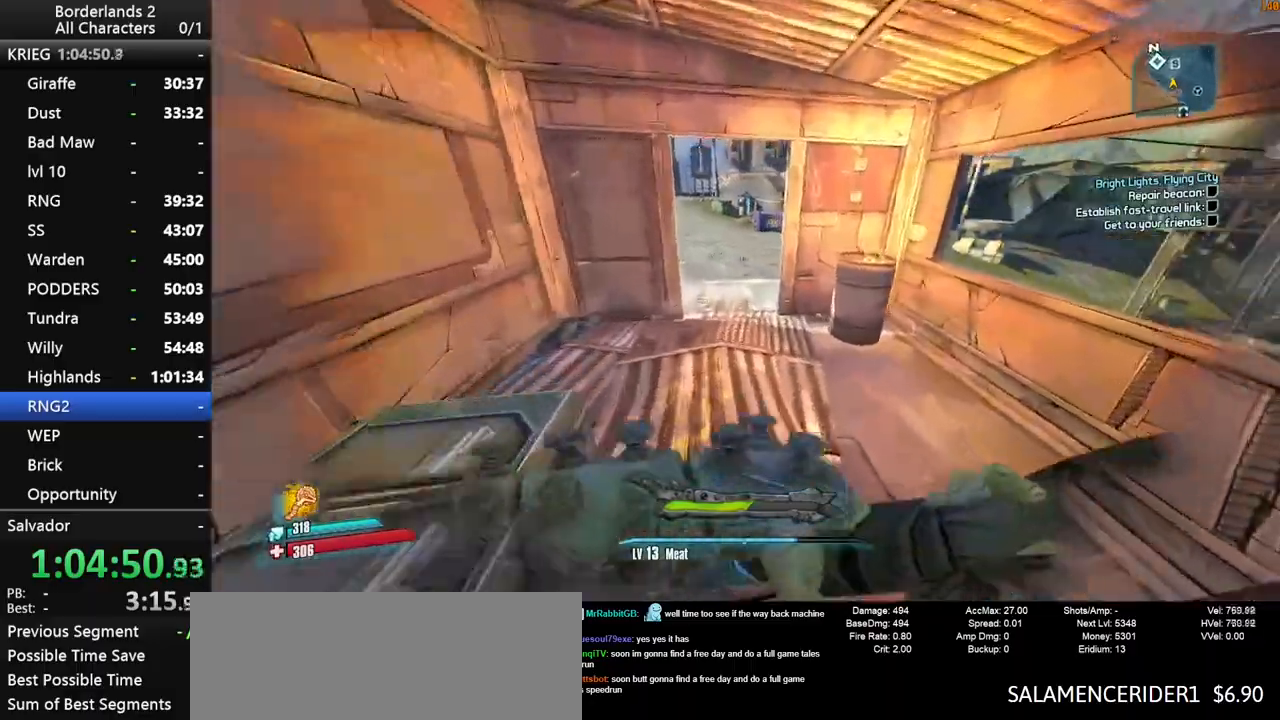
{"keys": ["w"], "mouse": [], "mouse_move": "left", "events": [[16, "e", "down"], [116, "e", "up"]]}
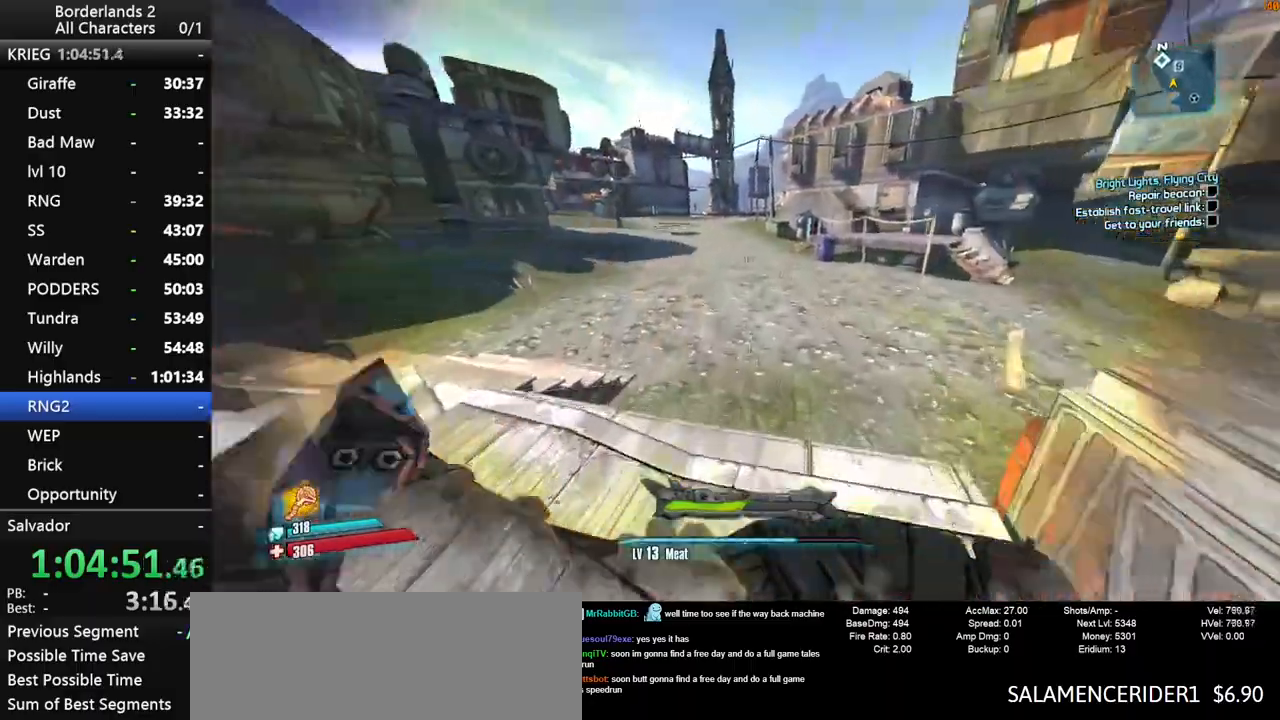
{"keys": ["shift", "space", "w"], "mouse": [], "mouse_move": "still", "events": [[133, "shift", "down"], [233, "space", "down"]]}
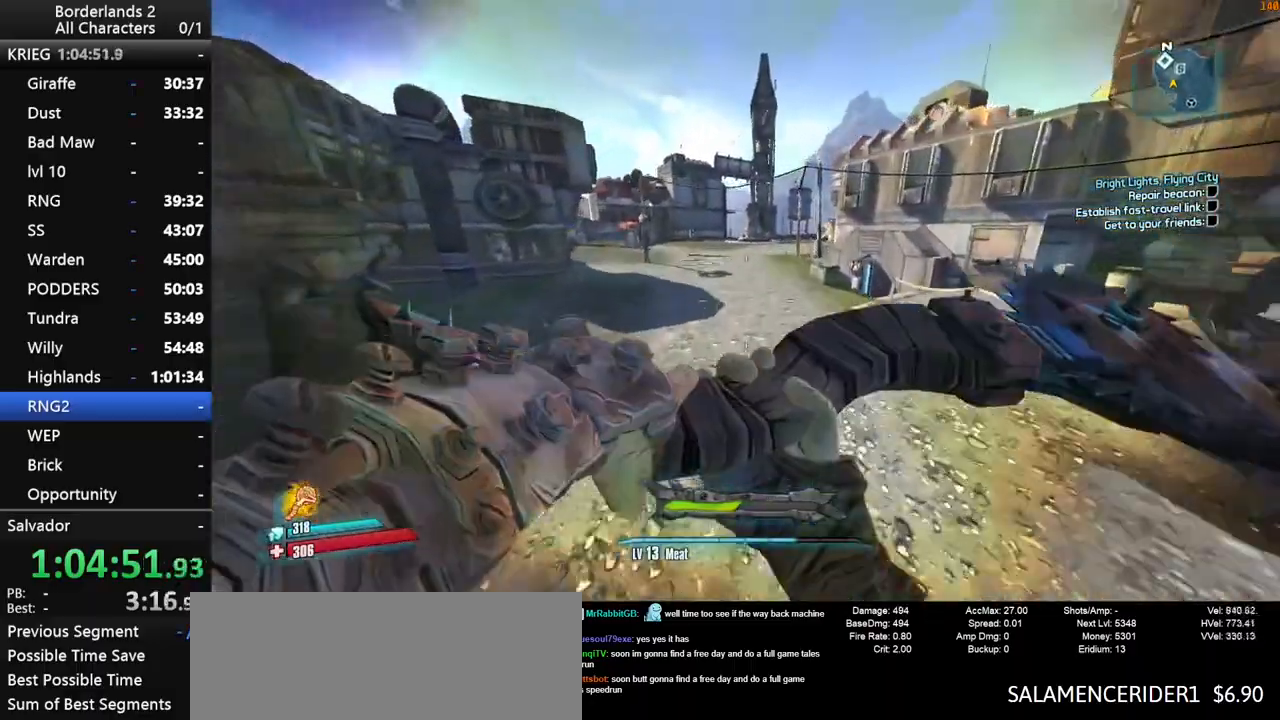
{"keys": ["shift", "w"], "mouse": [], "mouse_move": "still", "events": [[200, "space", "up"]]}
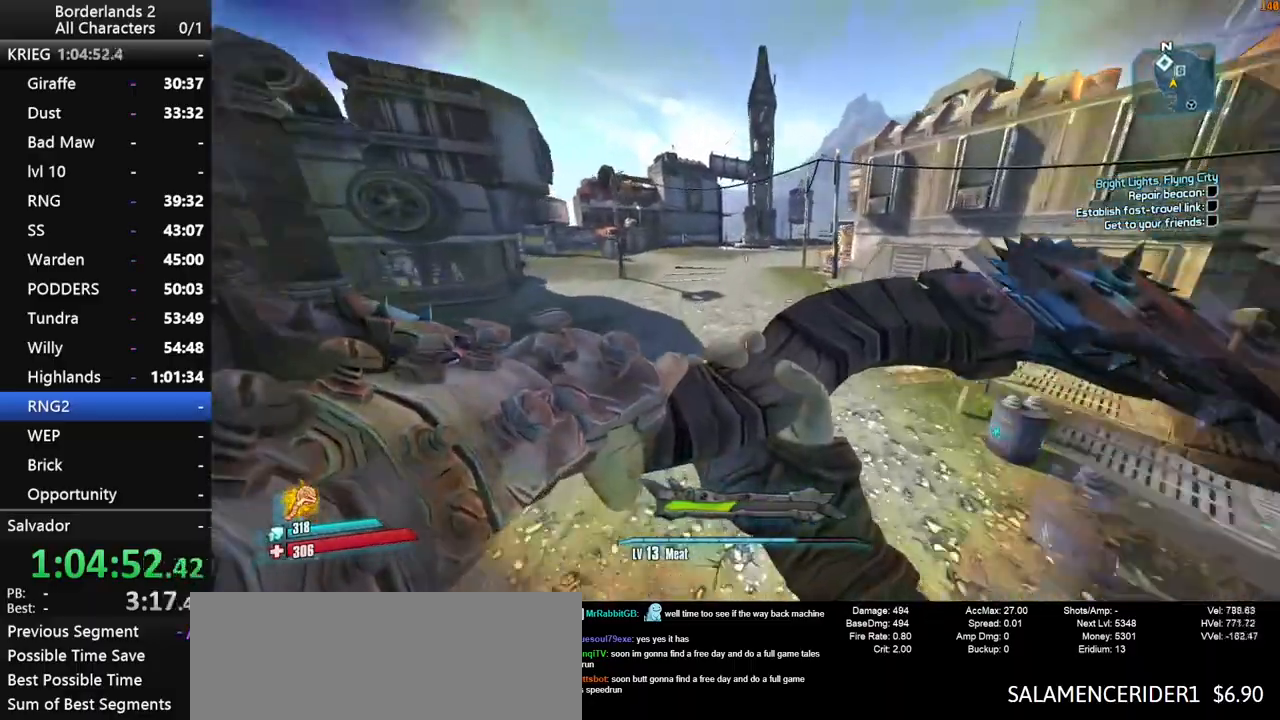
{"keys": ["w"], "mouse": [], "mouse_move": "up", "events": [[266, "shift", "up"]]}
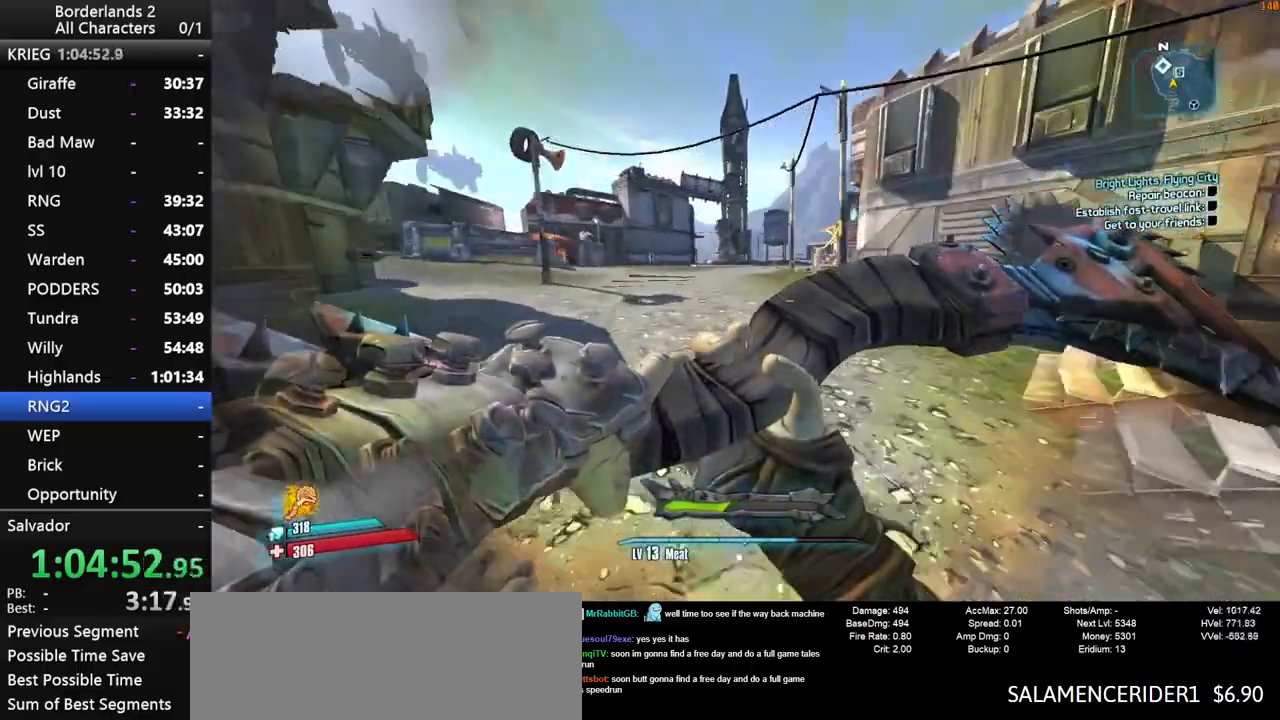
{"keys": ["w"], "mouse": [], "mouse_move": "up-right", "events": [[83, "d", "down"], [233, "d", "up"]]}
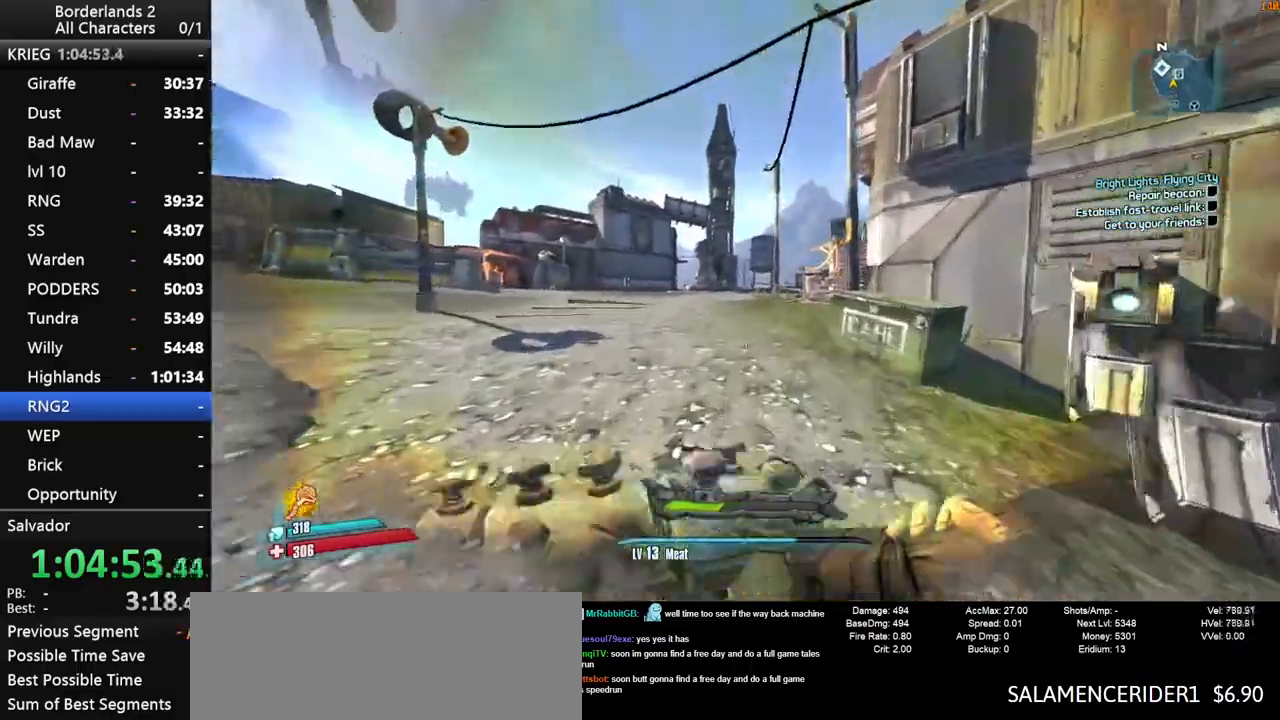
{"keys": ["shift", "w"], "mouse": [], "events": [[100, "shift", "down"], [100, "space", "down"], [250, "d", "down"], [333, "space", "up"], [383, "d", "up"]]}
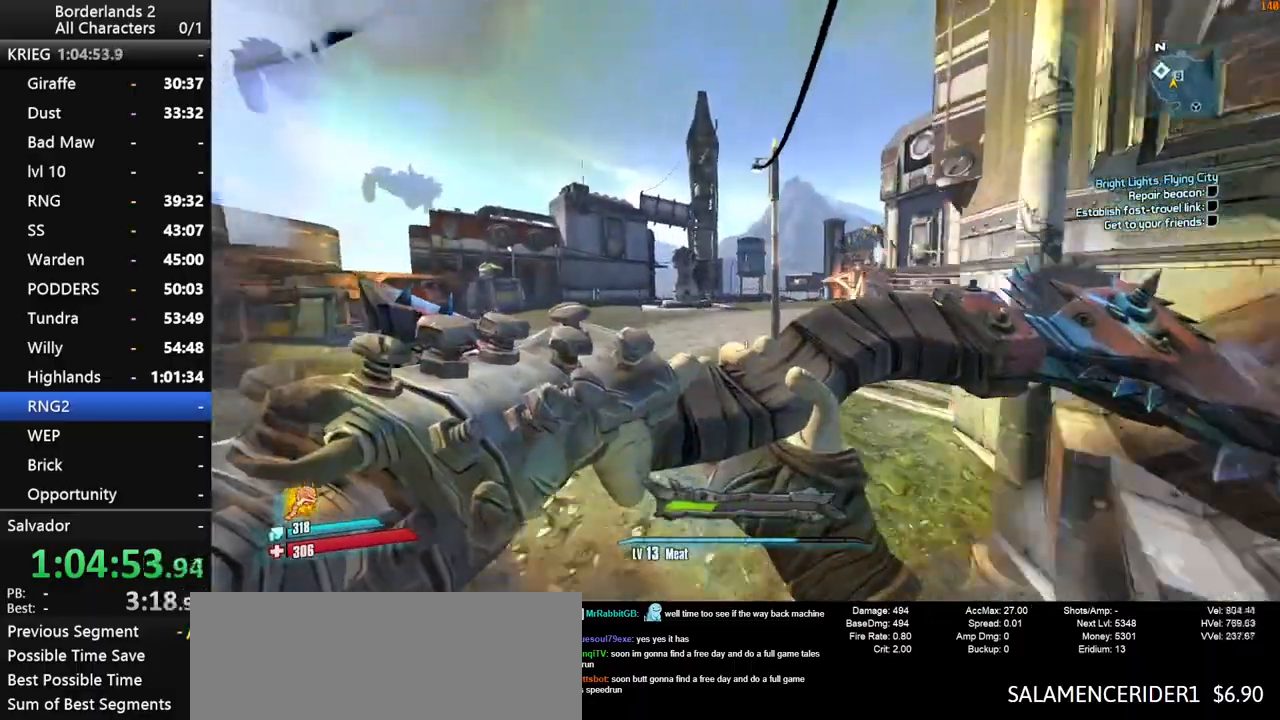
{"keys": ["shift", "w"], "mouse": [], "events": [[250, "a", "down"], [500, "a", "up"]]}
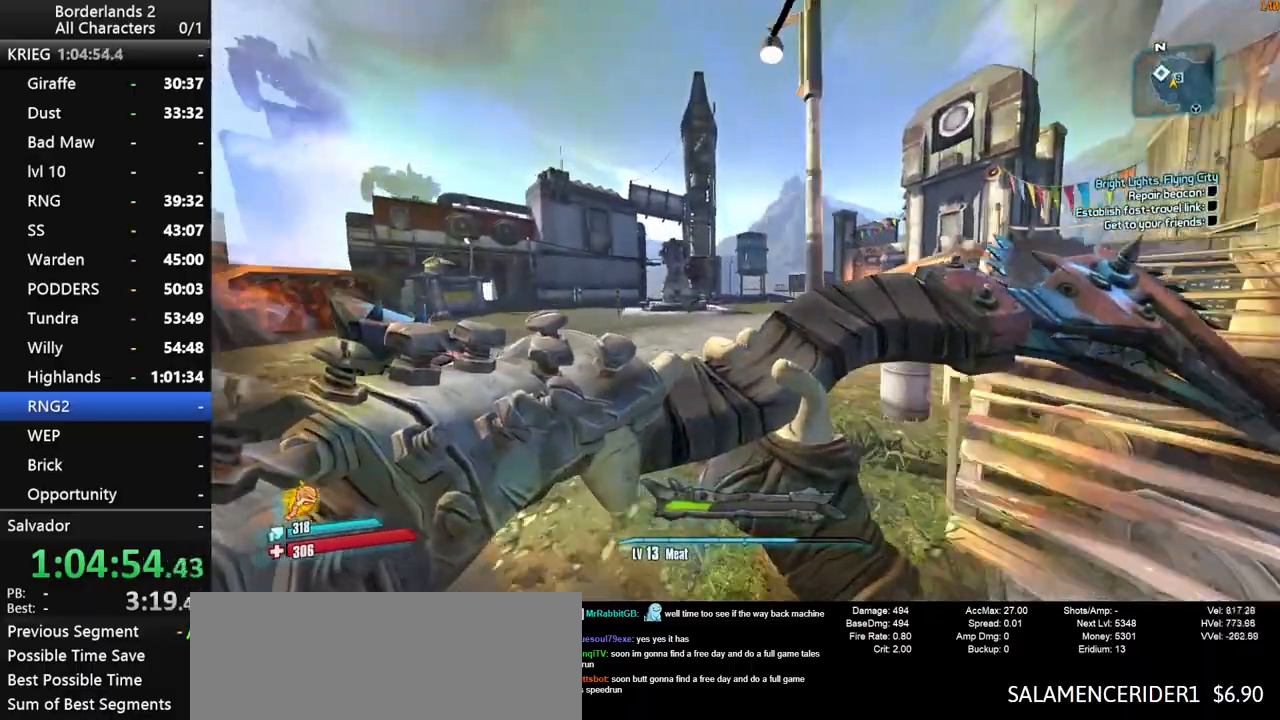
{"keys": ["w"], "mouse": [], "mouse_move": "right", "events": [[266, "shift", "up"]]}
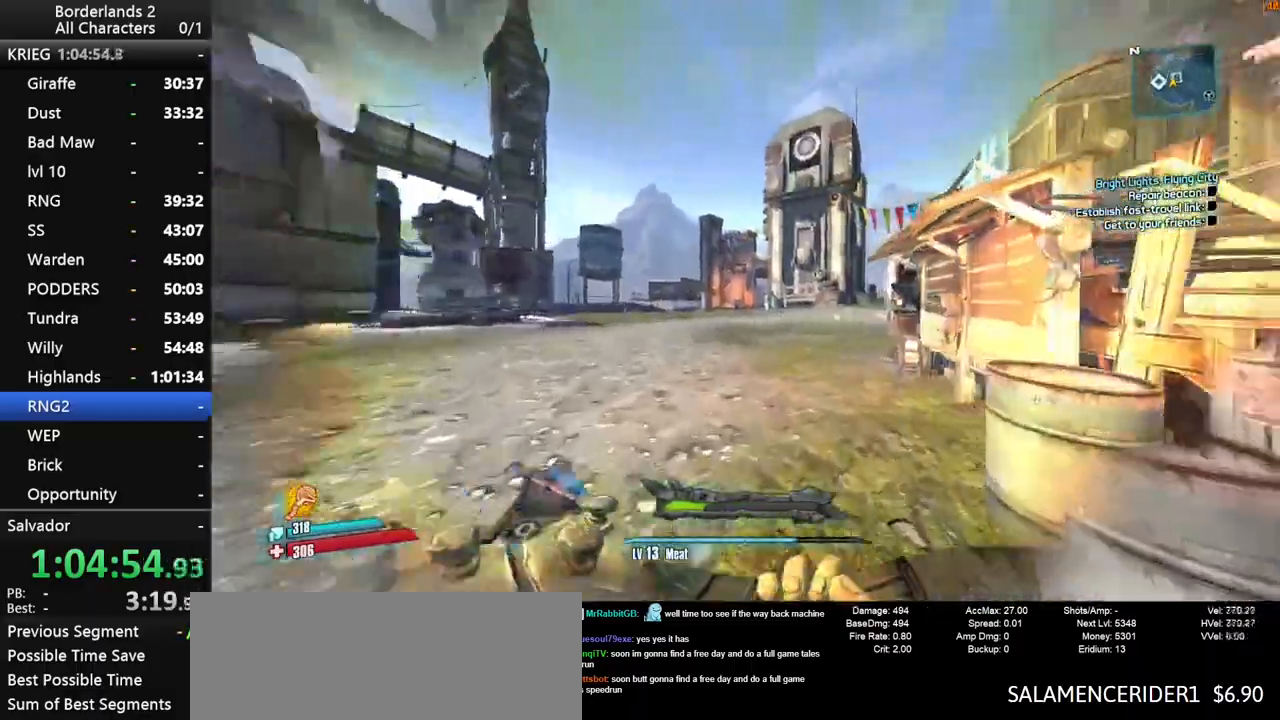
{"keys": ["a", "w"], "mouse": [], "mouse_move": "right", "events": [[383, "a", "down"]]}
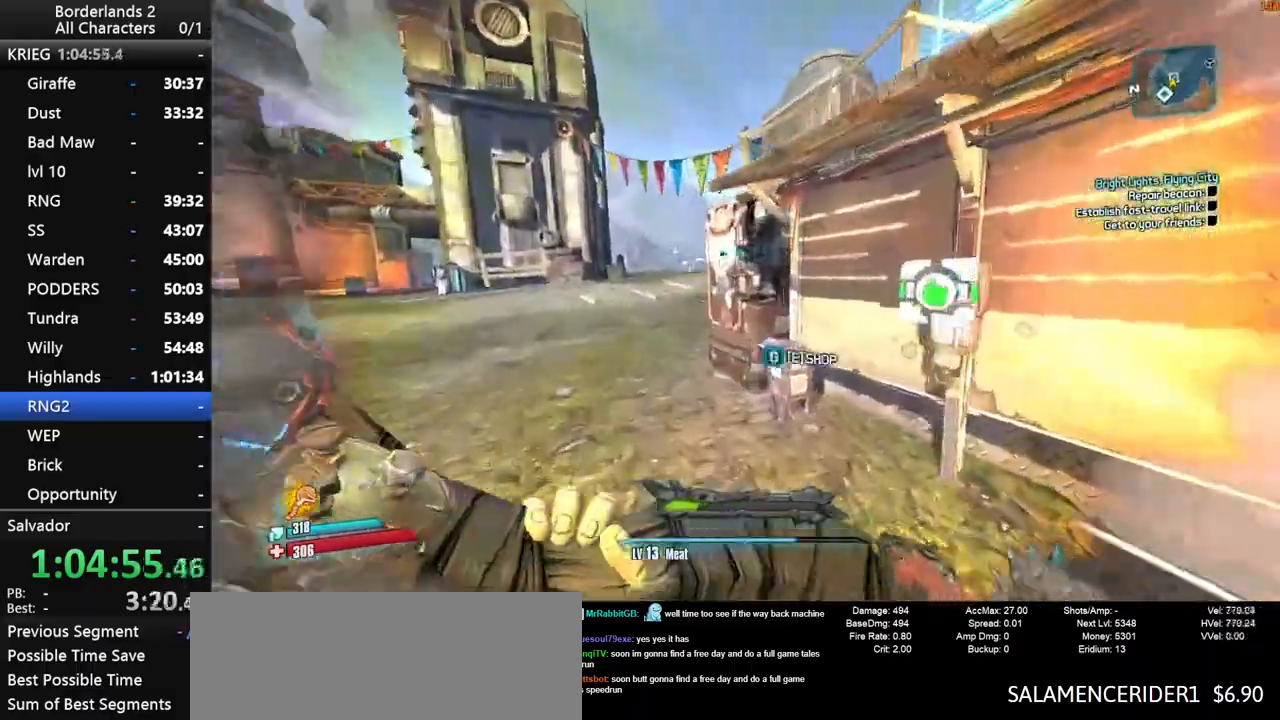
{"keys": [], "mouse": [], "mouse_move": "still", "events": [[66, "a", "up"], [116, "e", "down"], [166, "w", "up"], [216, "e", "up"]]}
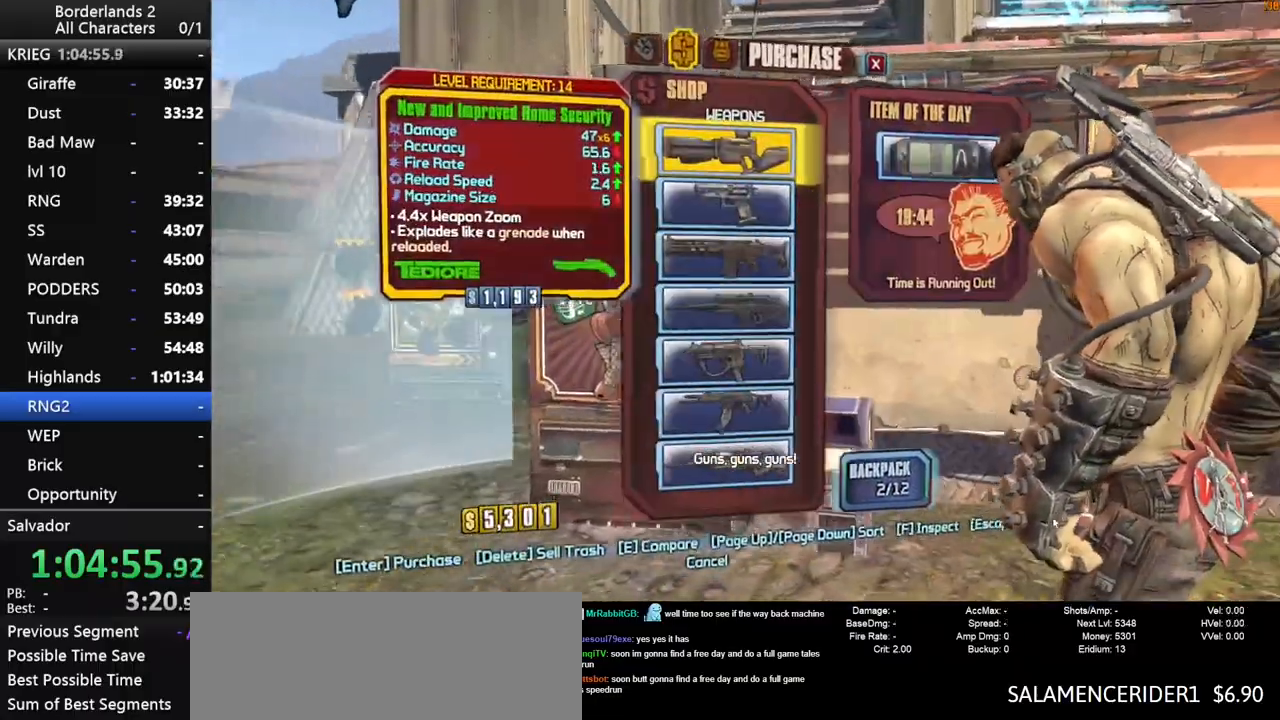
{"keys": [], "mouse": [], "mouse_move": "still", "events": []}
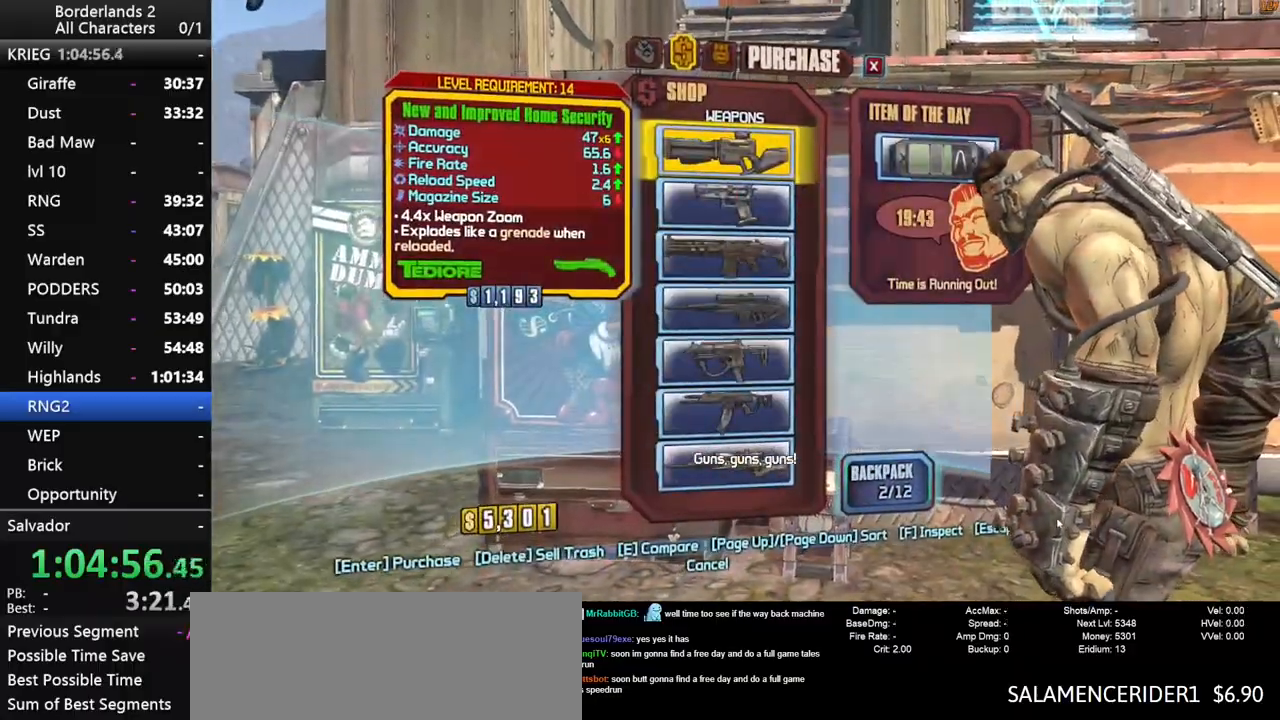
{"keys": ["a", "w"], "mouse": [], "mouse_move": "left", "events": [[383, "a", "down"], [483, "w", "down"]]}
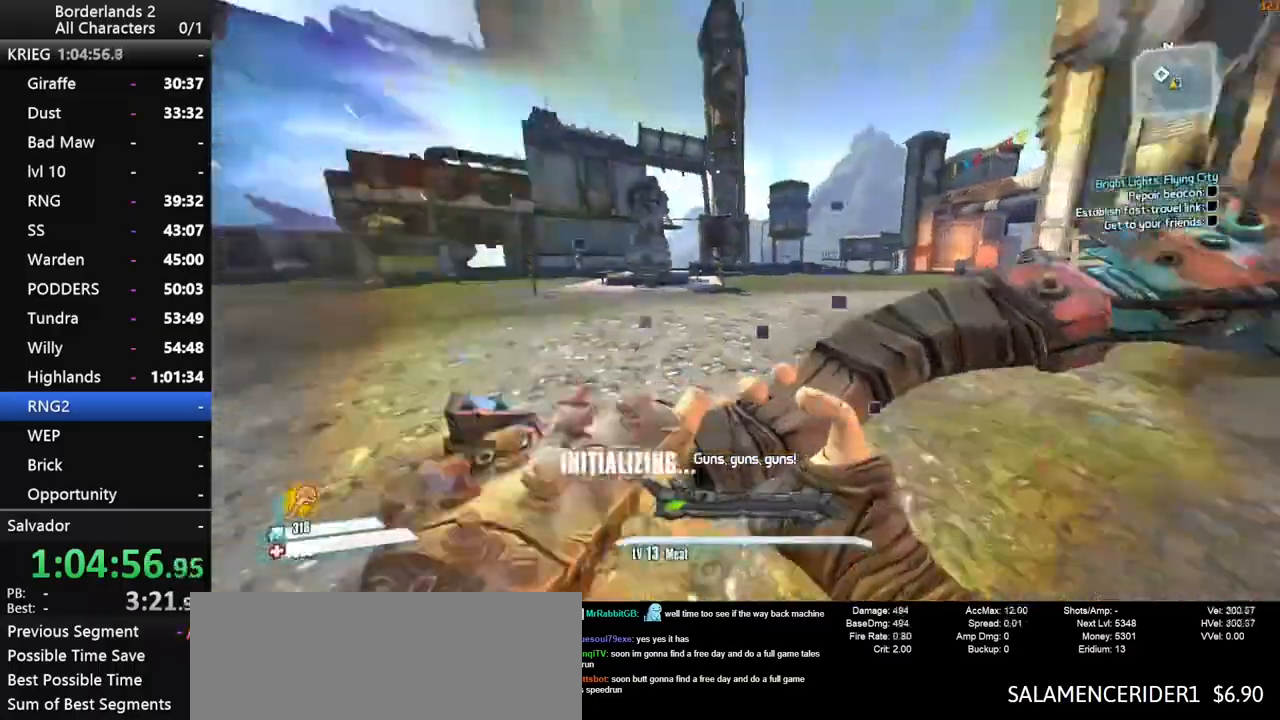
{"keys": ["shift", "w"], "mouse": [], "mouse_move": "still", "events": [[16, "shift", "down"], [116, "shift", "up"], [166, "a", "up"], [216, "shift", "down"], [300, "shift", "up"], [450, "shift", "down"]]}
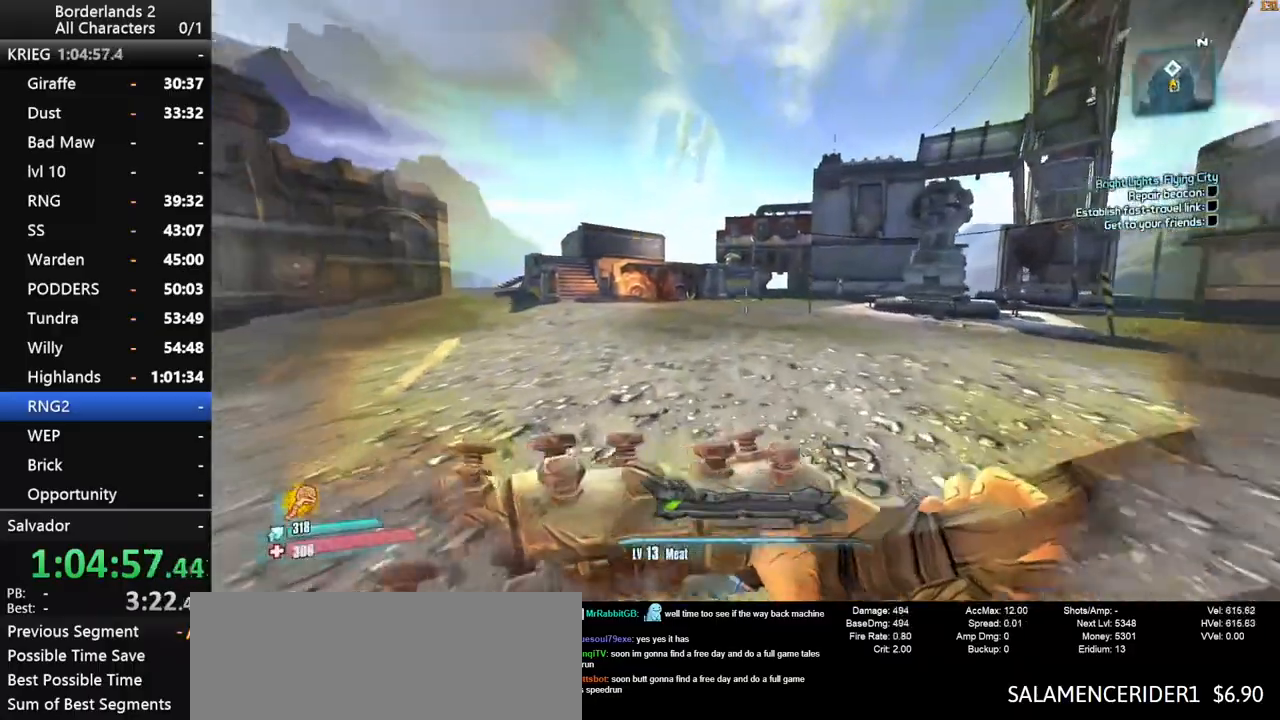
{"keys": ["shift", "w"], "mouse": [], "mouse_move": "still", "events": []}
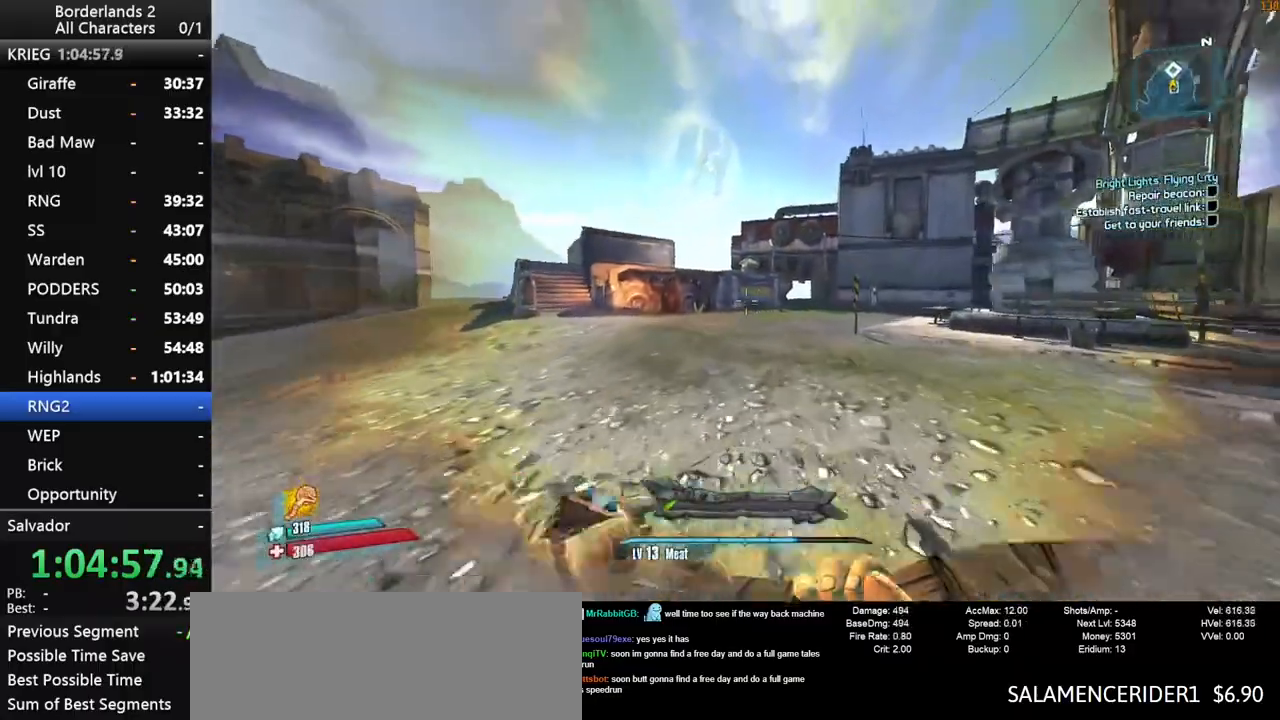
{"keys": ["w"], "mouse": [], "mouse_move": "still", "events": [[333, "shift", "up"]]}
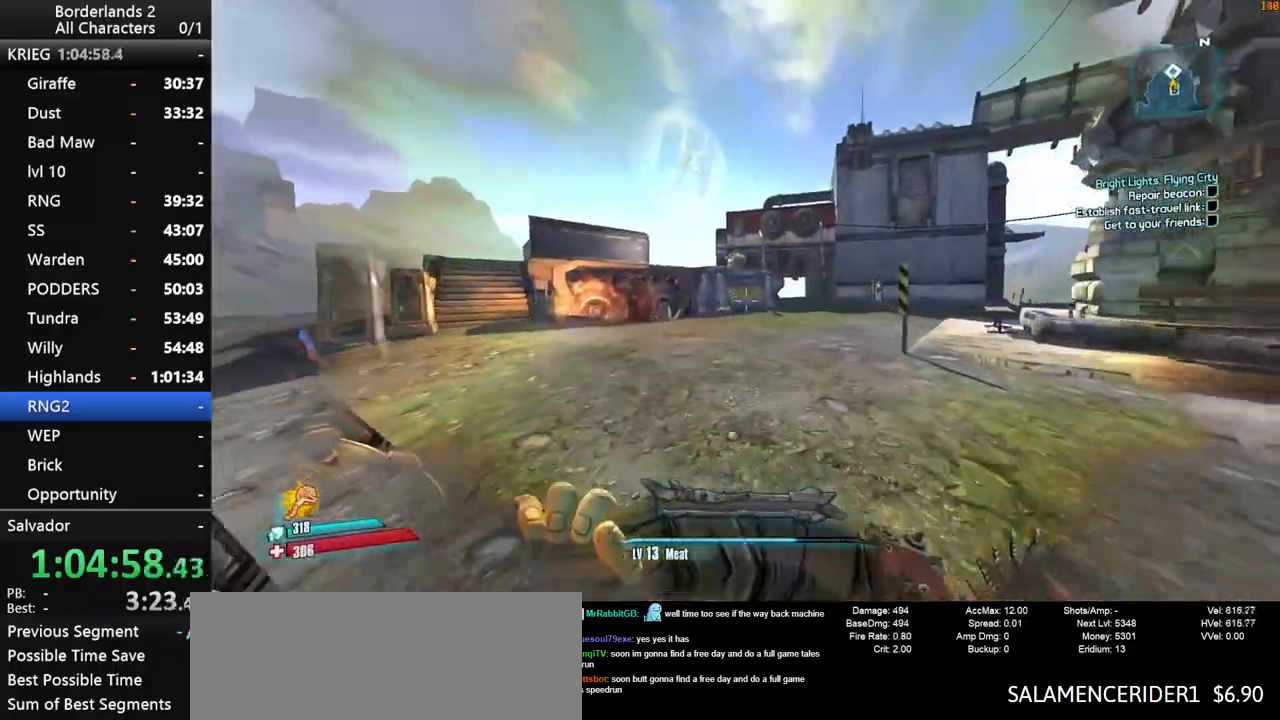
{"keys": ["w"], "mouse": [], "mouse_move": "still", "events": [[350, "space", "down"], [500, "space", "up"]]}
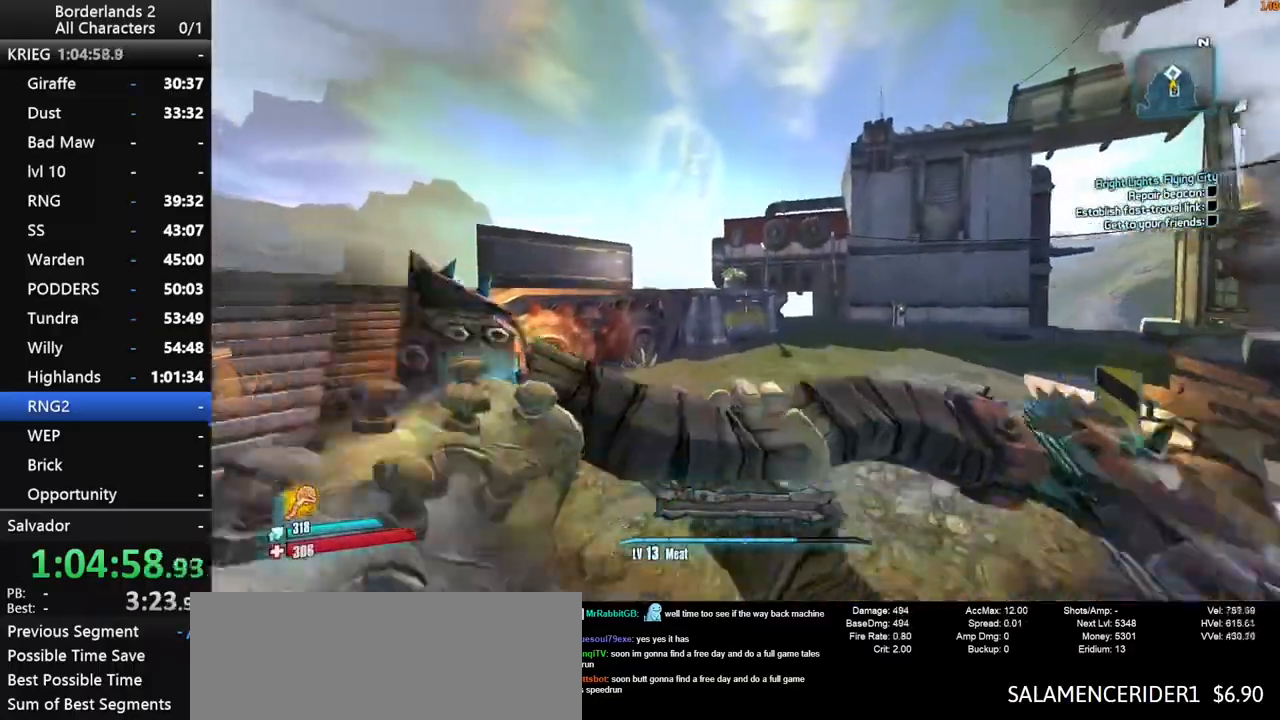
{"keys": ["w"], "mouse": [], "mouse_move": "still", "events": []}